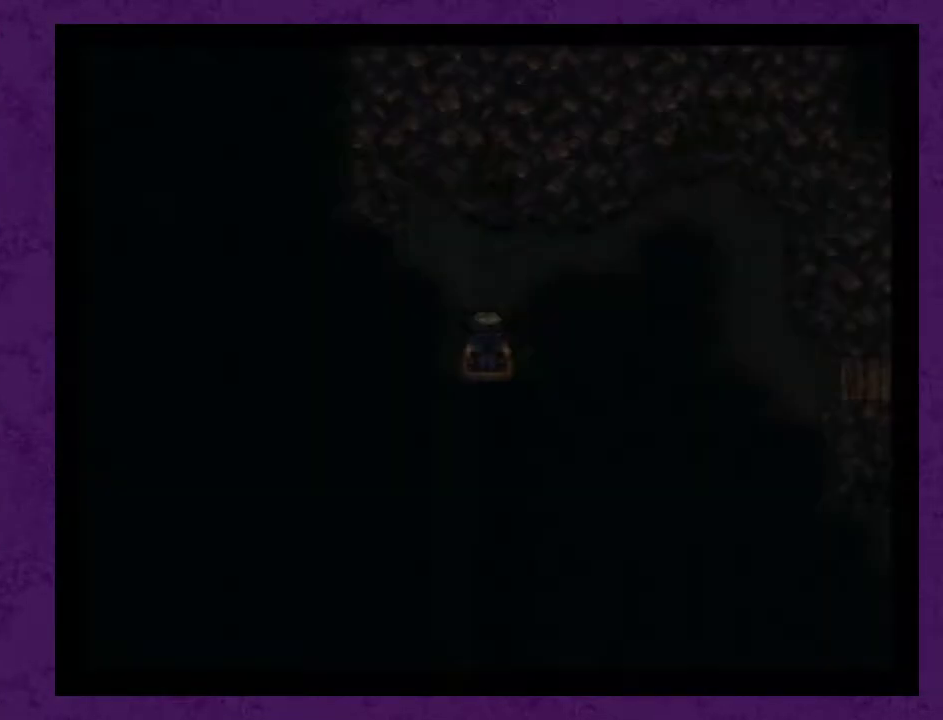
Gameplay with a controller (Nintendo layout); each line is a JSON object with the inputs held at the frame after it. "events" lists button and stick changes between this image and that frame as [ms after this image, input, new state], when the widget could be followed in between. Not read: L3 R3.
{"buttons": ["DPAD_RIGHT"], "events": [[167, "DPAD_UP", "down"], [317, "DPAD_UP", "up"], [383, "DPAD_RIGHT", "down"]]}
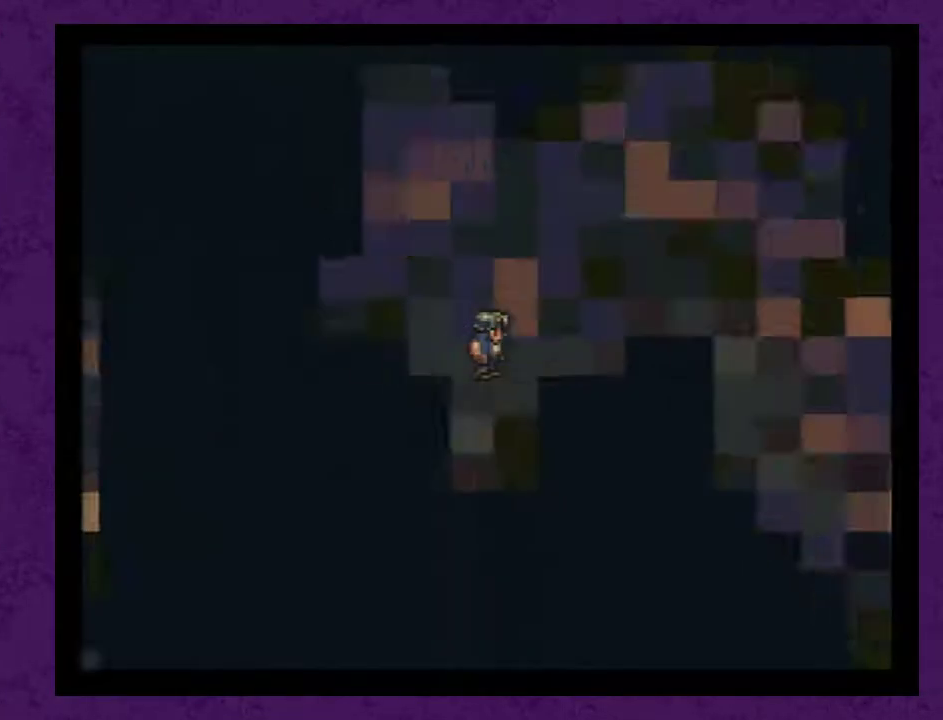
{"buttons": ["DPAD_RIGHT"], "events": []}
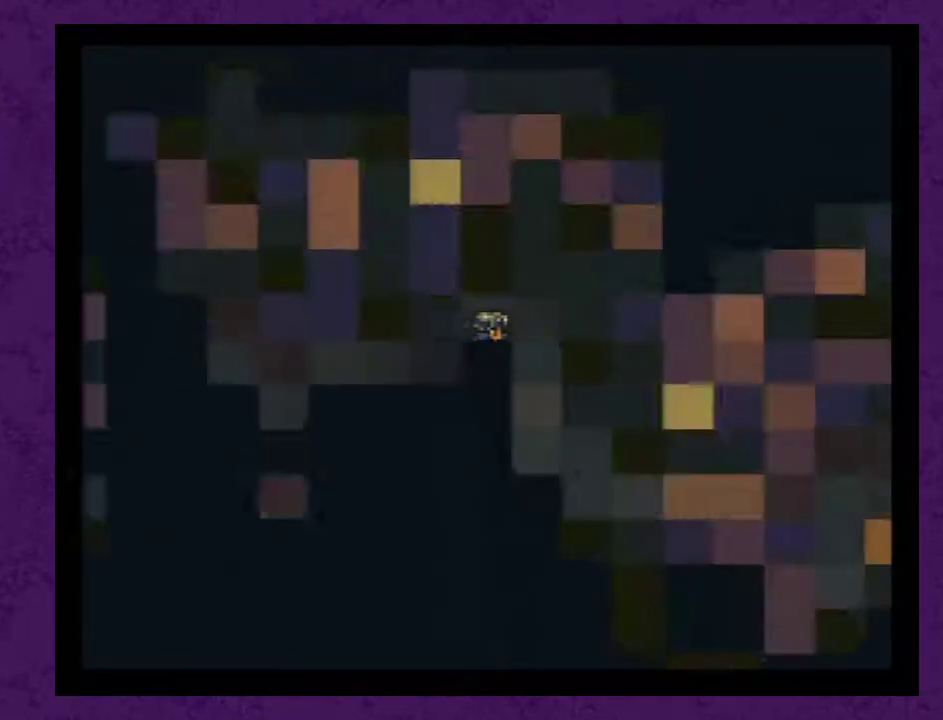
{"buttons": ["DPAD_DOWN"], "events": [[100, "DPAD_RIGHT", "up"], [217, "DPAD_DOWN", "down"]]}
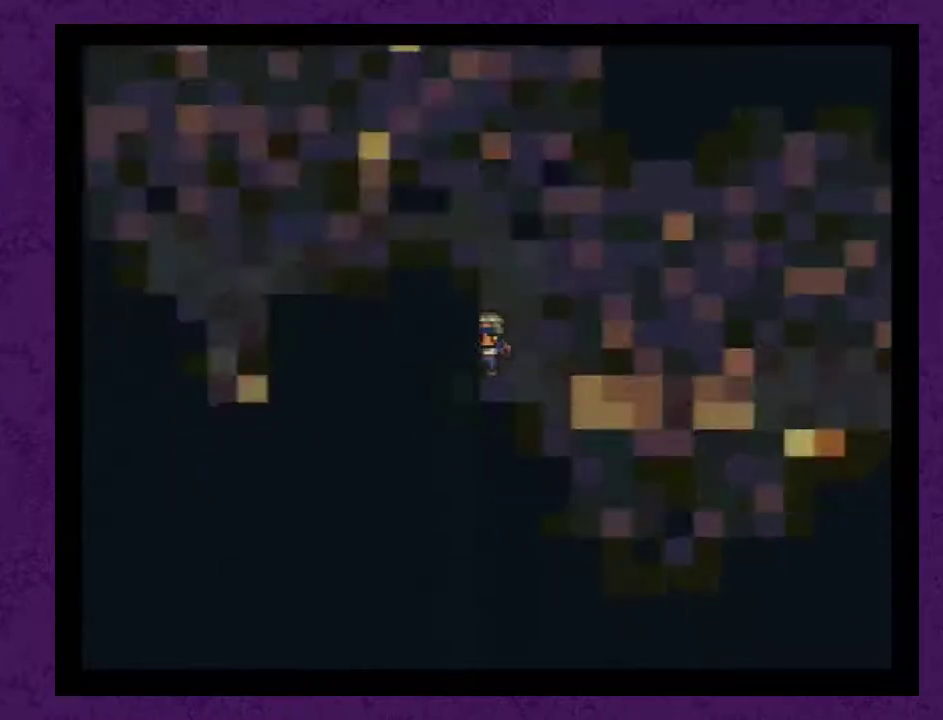
{"buttons": [], "events": [[67, "DPAD_DOWN", "up"], [150, "DPAD_RIGHT", "down"], [400, "DPAD_RIGHT", "up"]]}
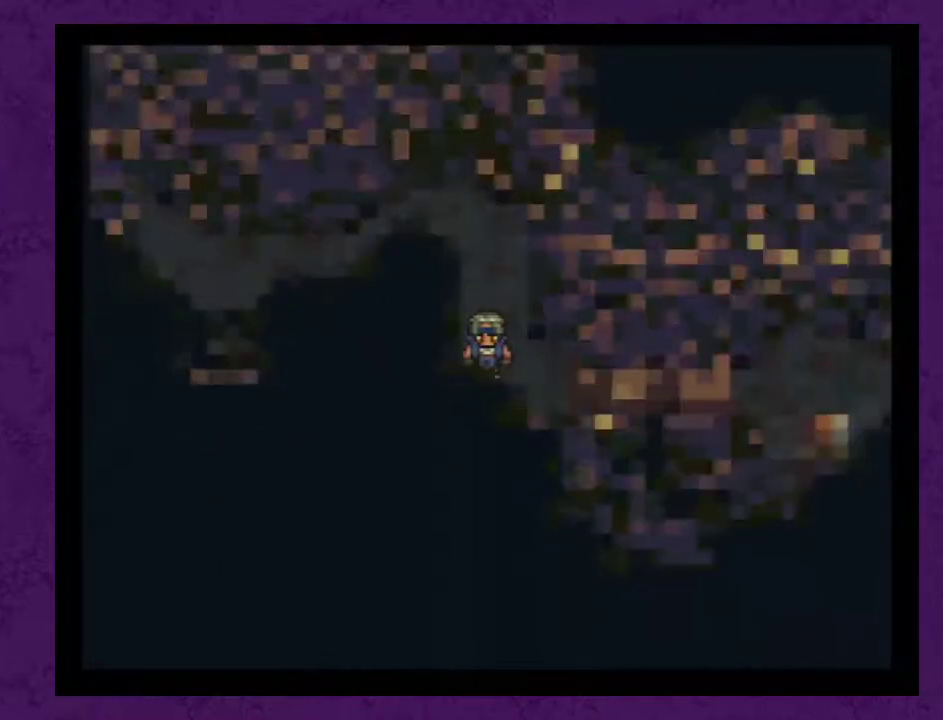
{"buttons": [], "events": []}
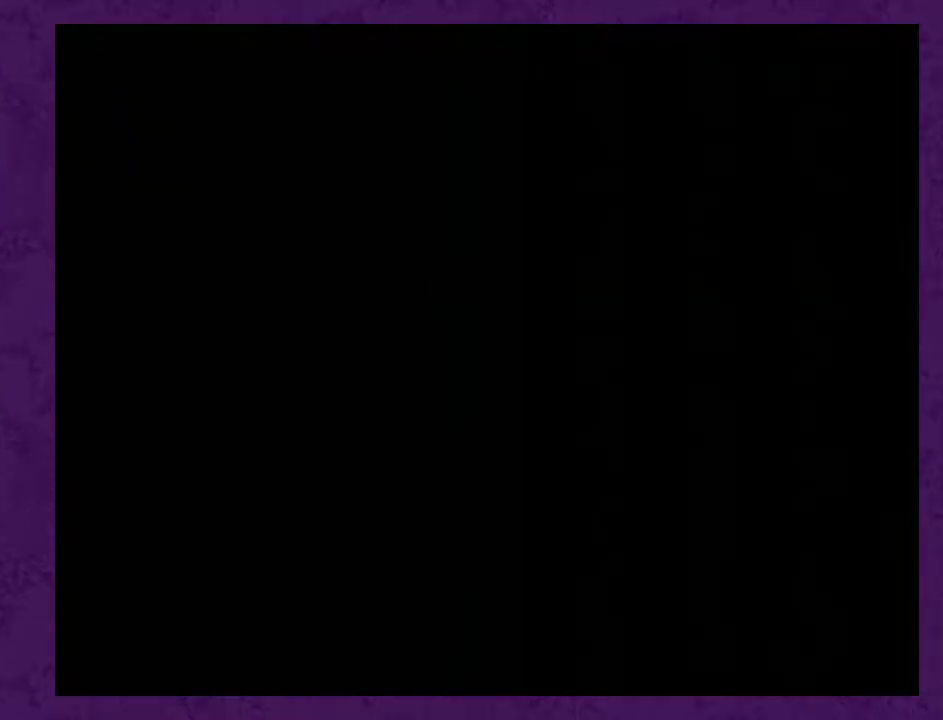
{"buttons": [], "events": []}
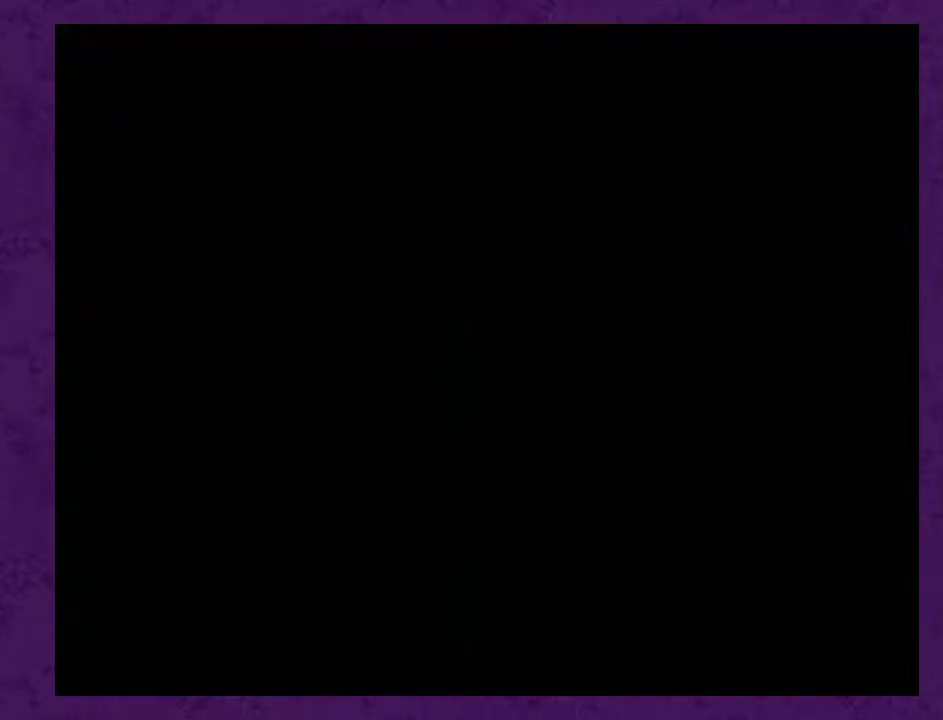
{"buttons": [], "events": []}
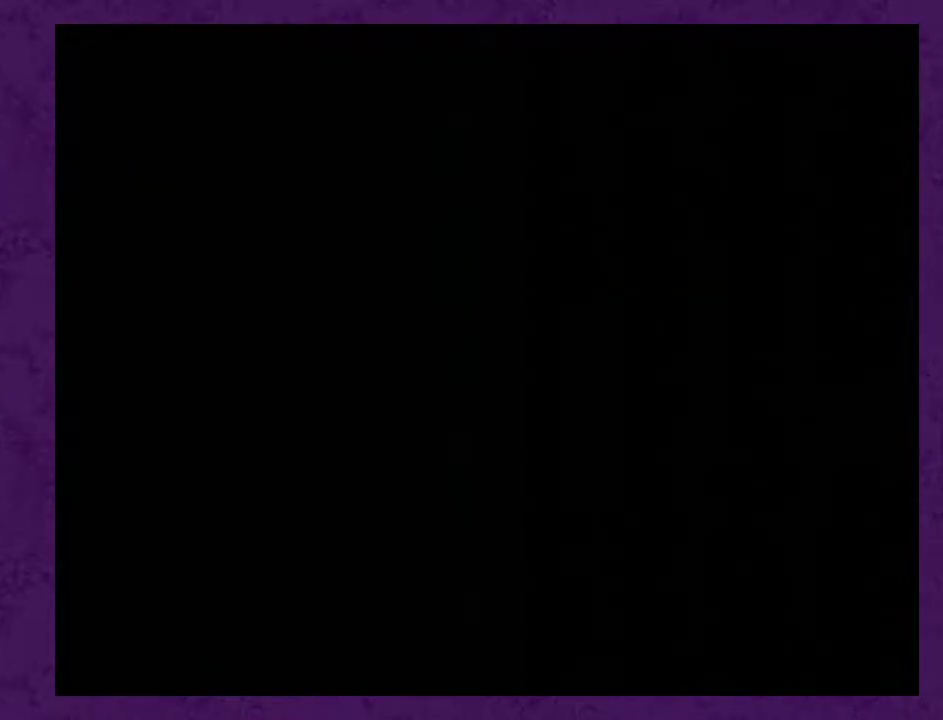
{"buttons": ["L1", "R1"], "events": [[17, "L1", "down"], [17, "R1", "down"]]}
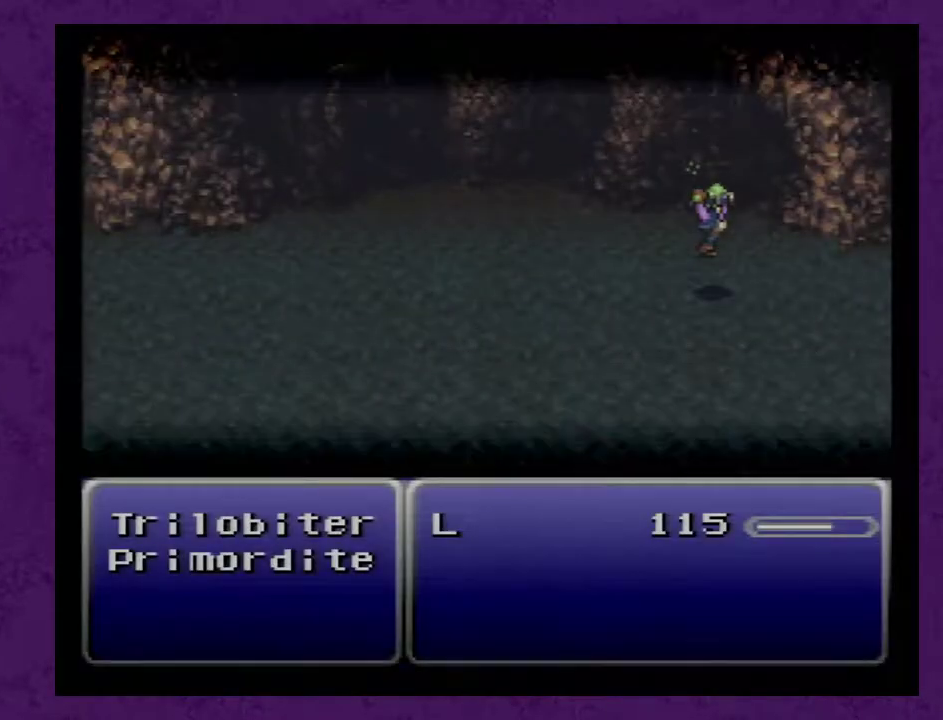
{"buttons": ["L1", "R1"], "events": []}
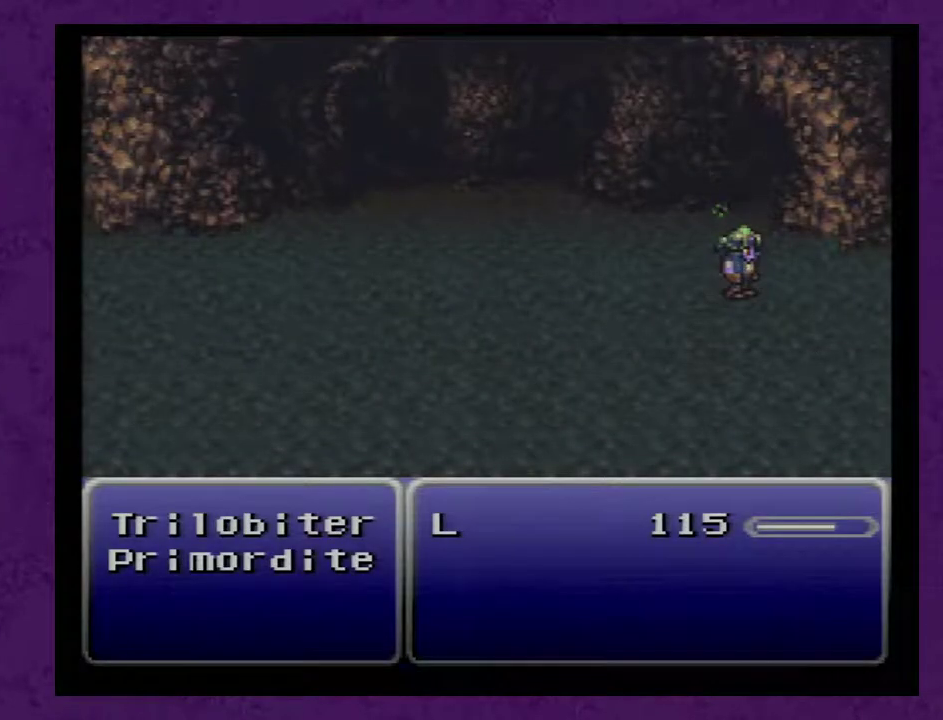
{"buttons": ["L1", "R1"], "events": []}
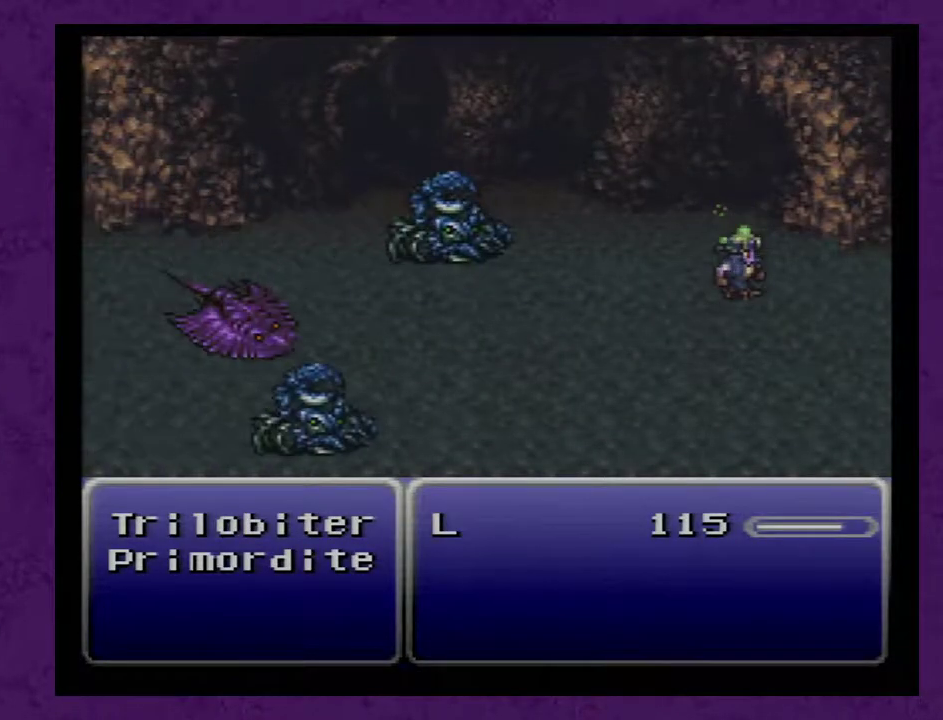
{"buttons": ["L1", "R1"], "events": []}
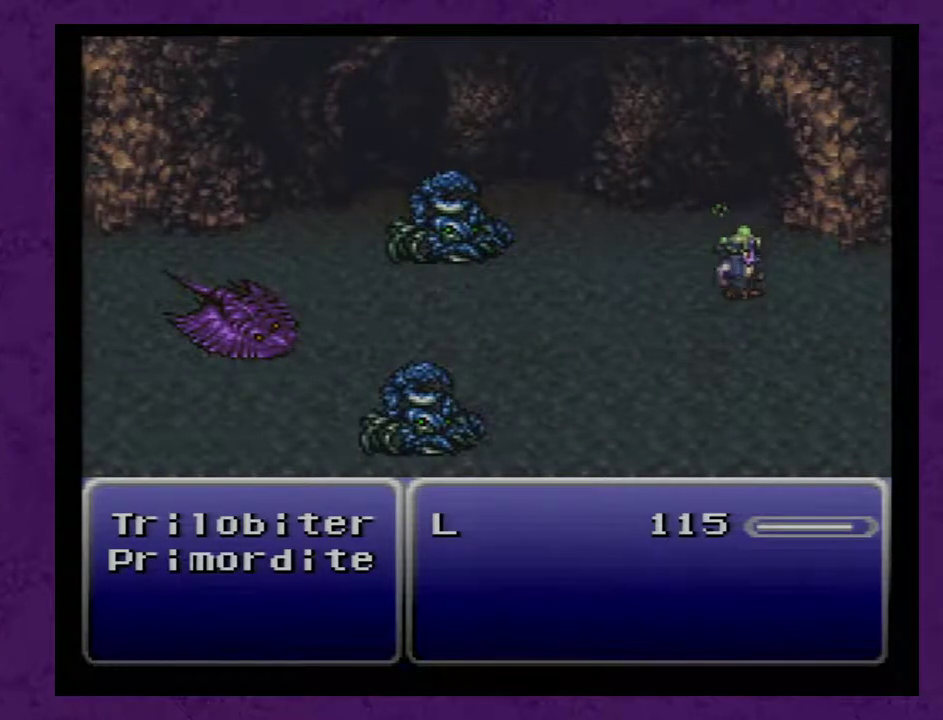
{"buttons": ["L1", "R1"], "events": []}
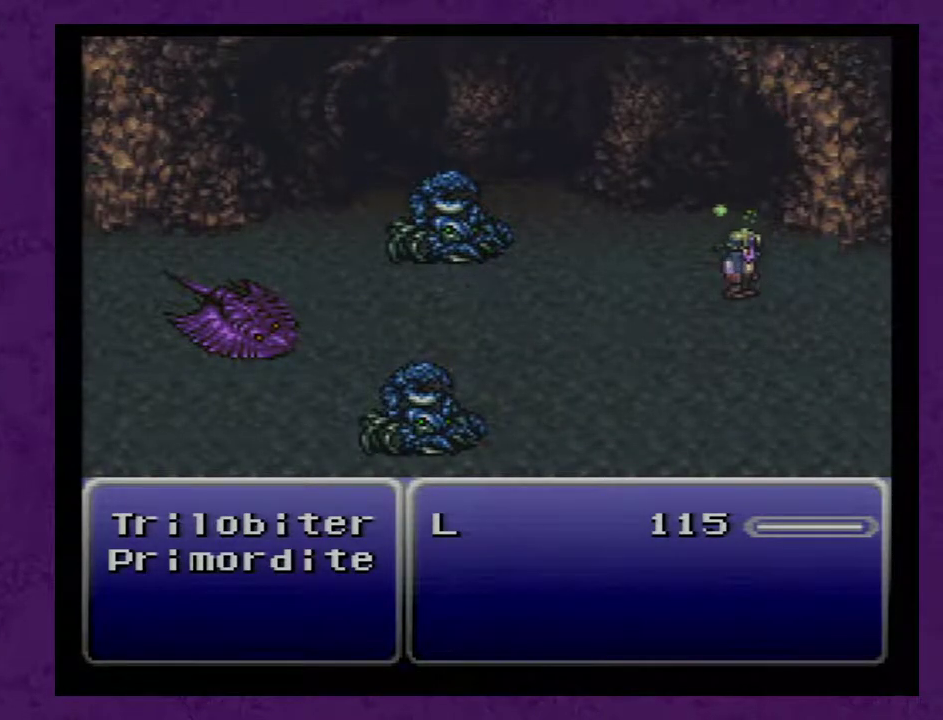
{"buttons": ["L1", "R1"], "events": []}
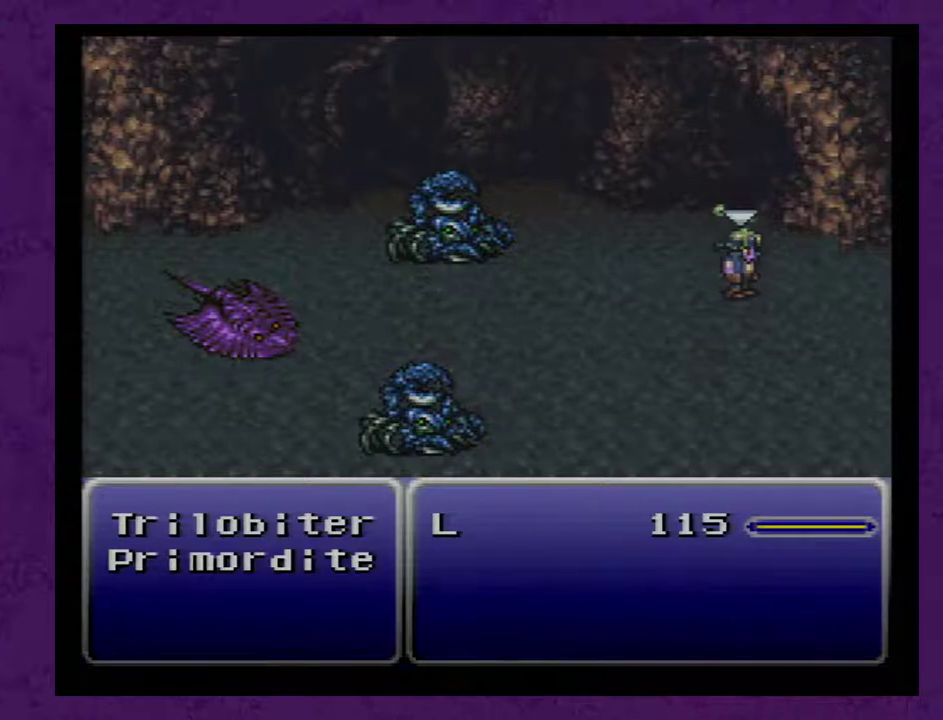
{"buttons": ["L1", "R1"], "events": []}
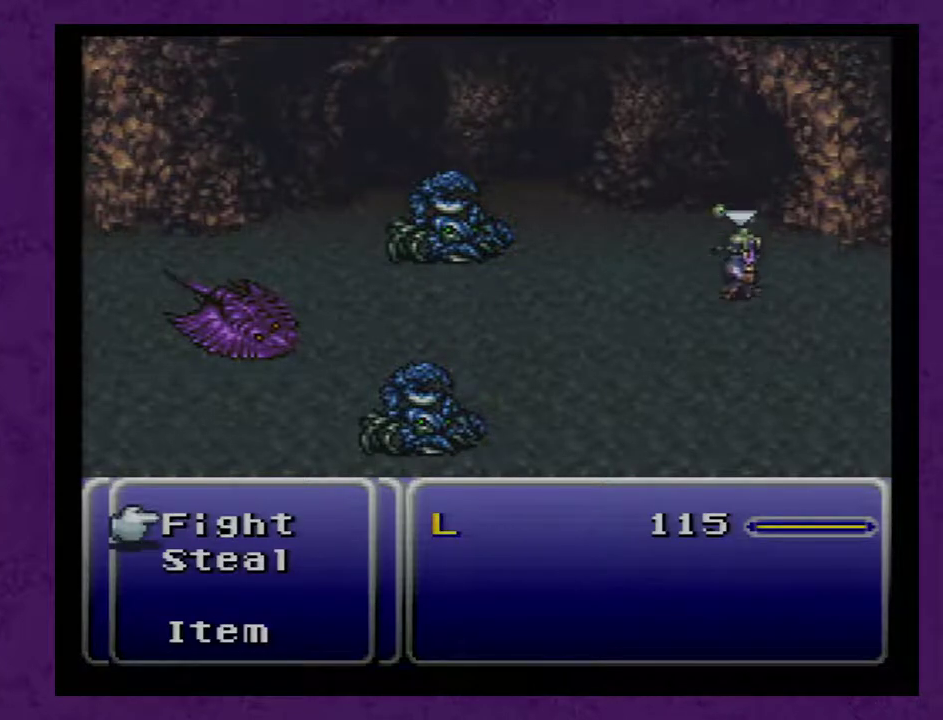
{"buttons": ["L1", "R1"], "events": []}
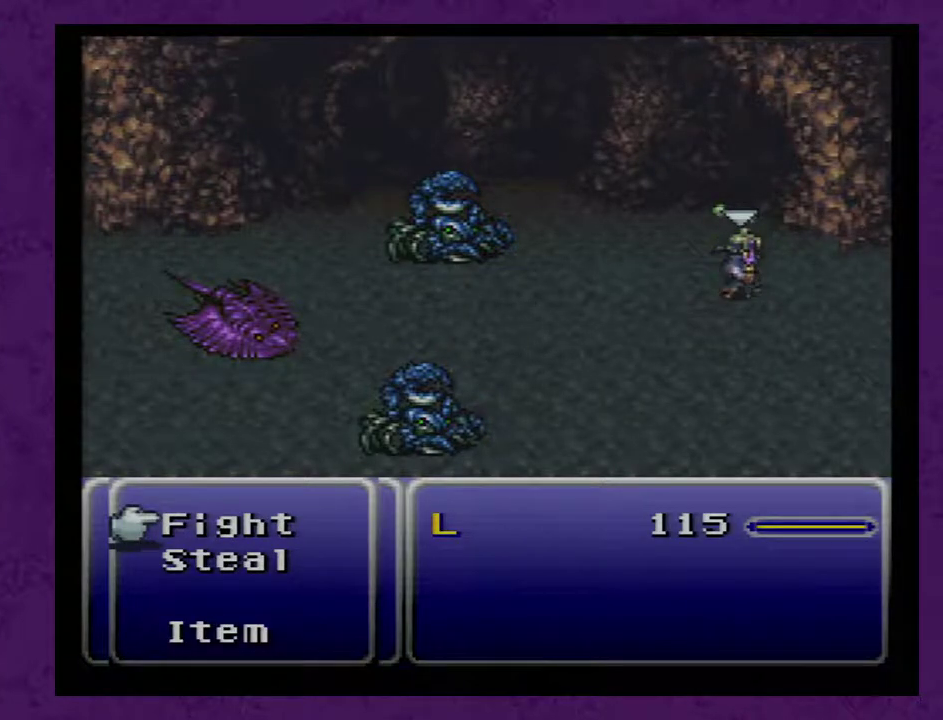
{"buttons": ["L1", "R1"], "events": []}
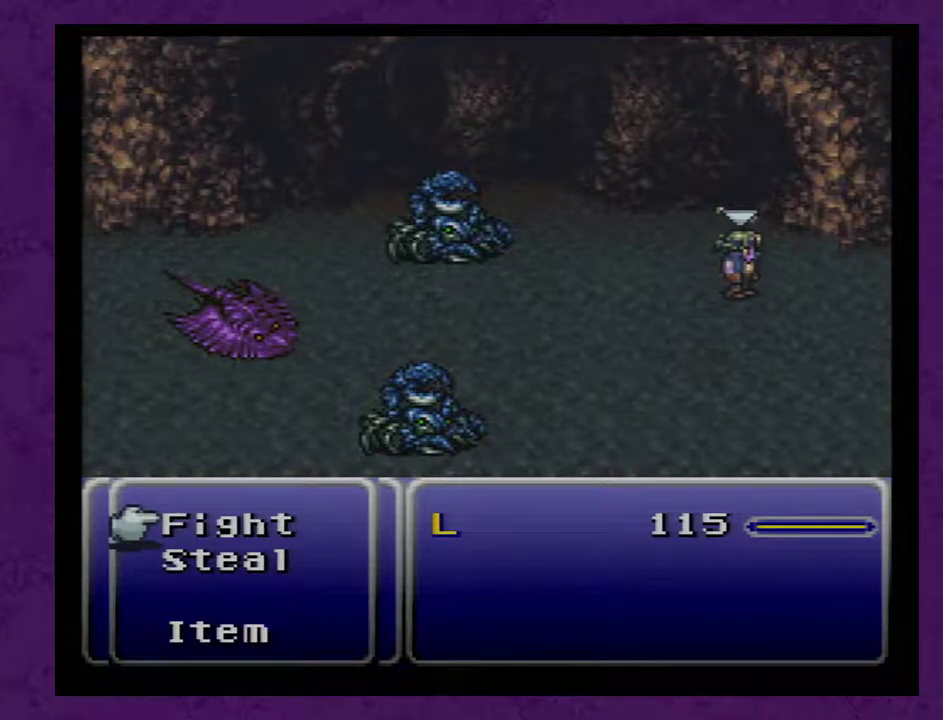
{"buttons": ["L1", "R1"], "events": []}
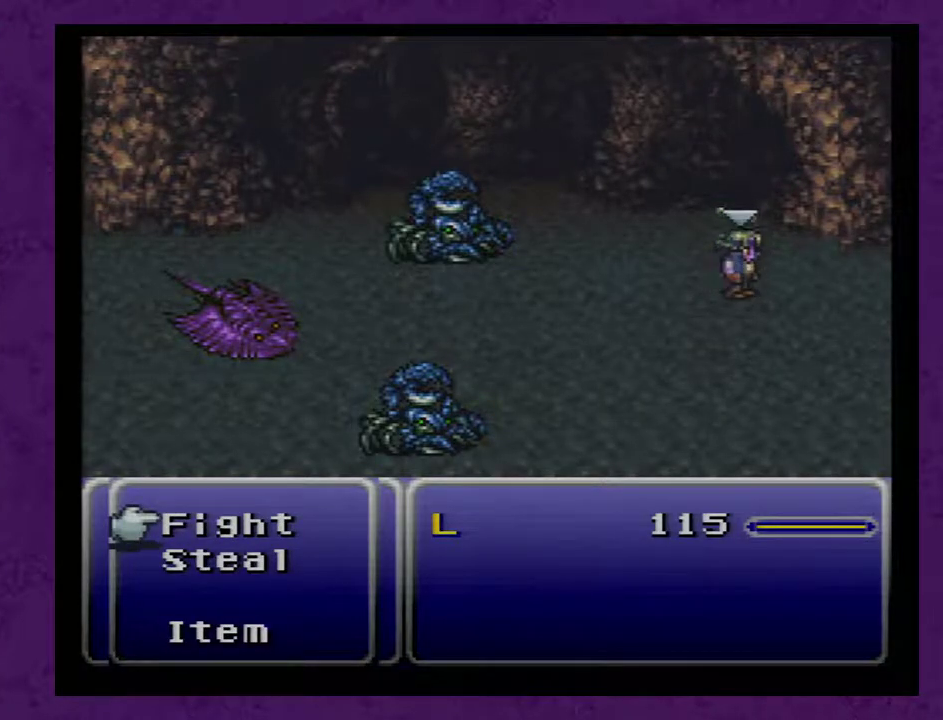
{"buttons": ["L1", "R1"], "events": []}
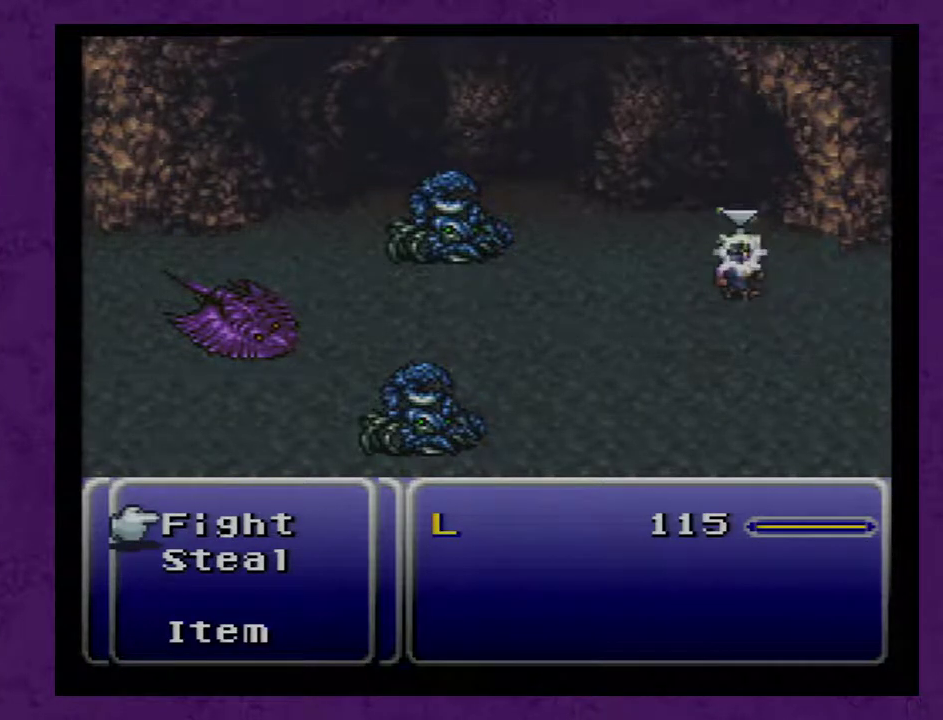
{"buttons": ["L1", "R1"], "events": []}
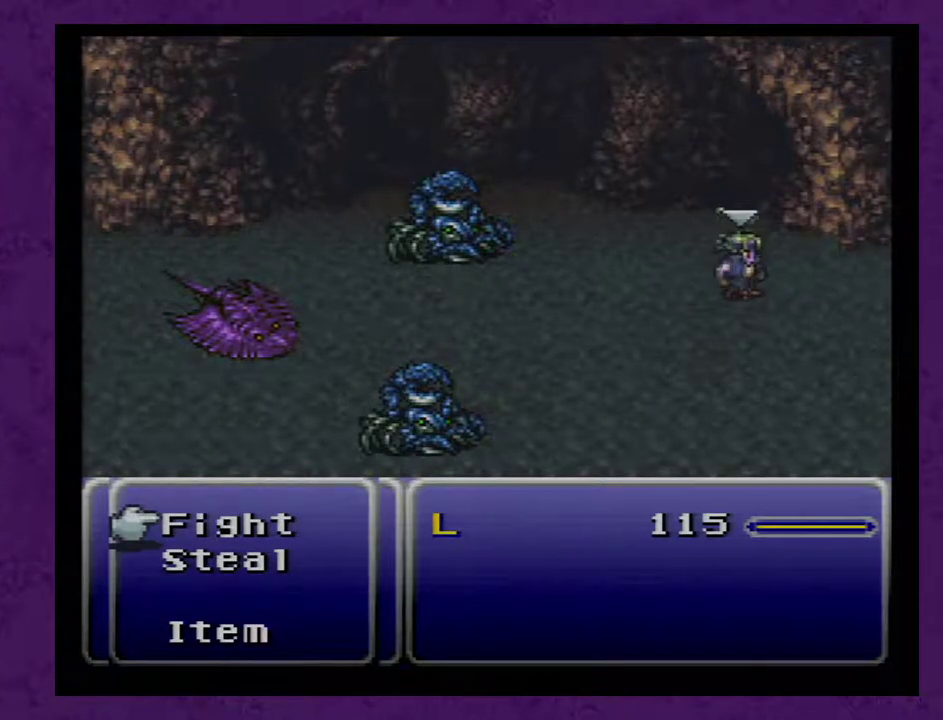
{"buttons": ["L1", "R1"], "events": []}
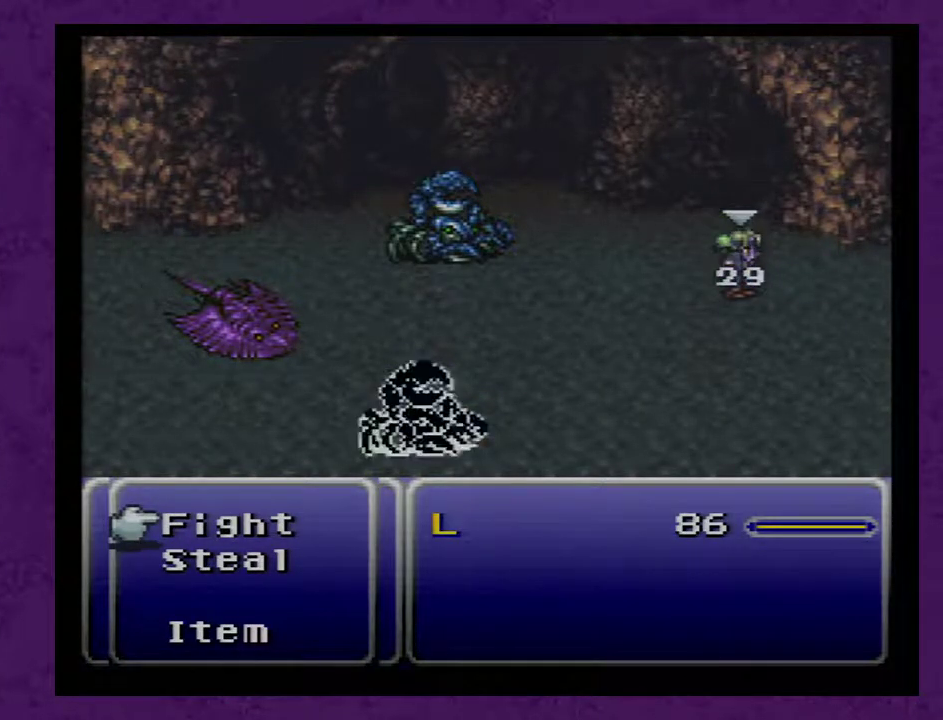
{"buttons": ["L1", "R1"], "events": []}
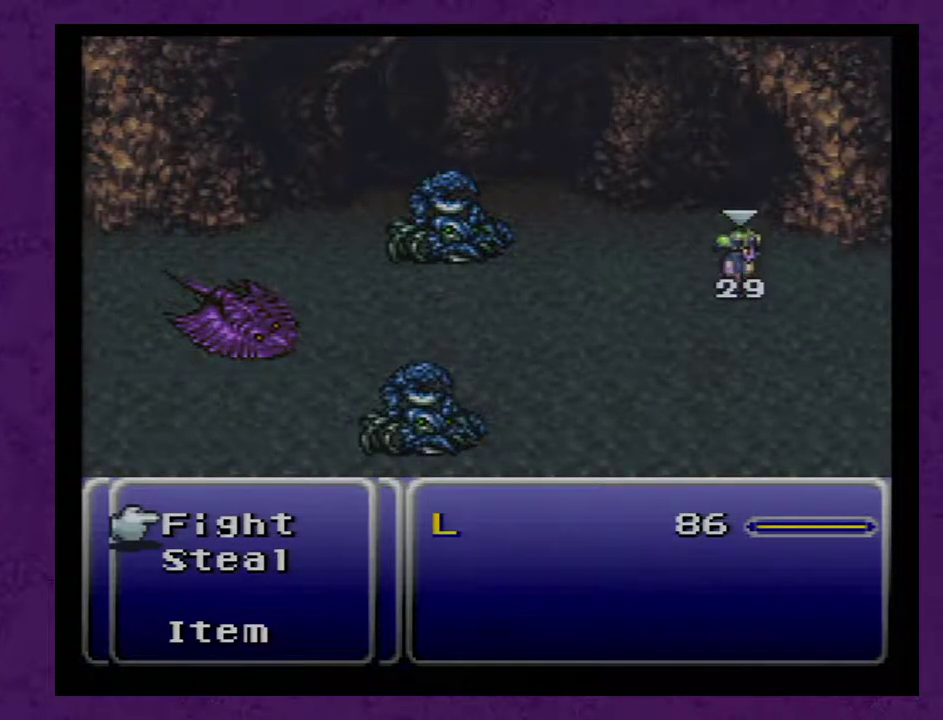
{"buttons": ["L1", "R1"], "events": []}
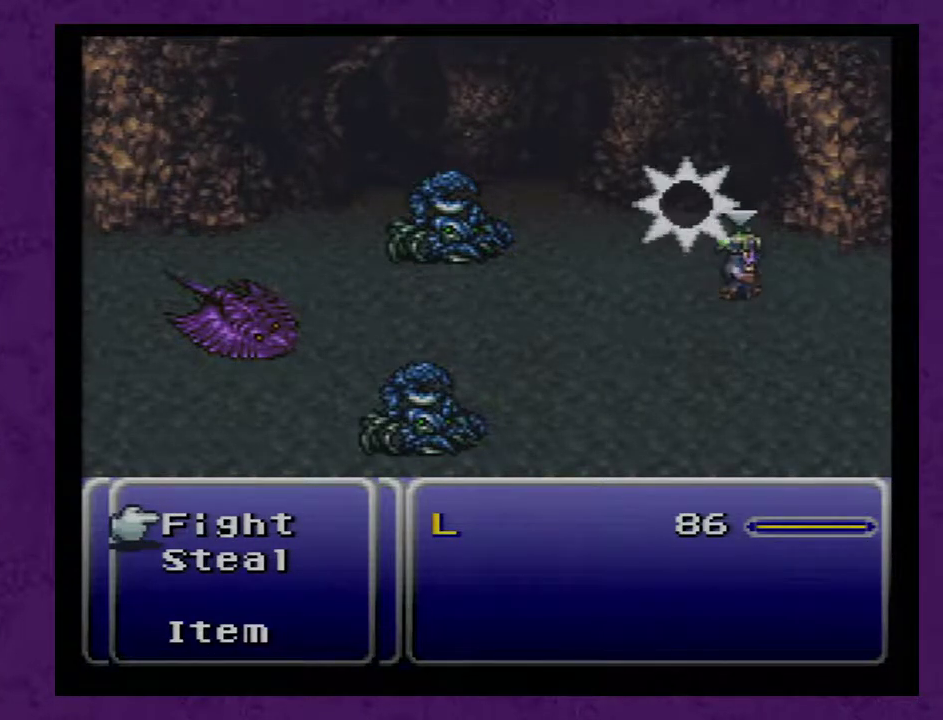
{"buttons": ["L1", "R1"], "events": []}
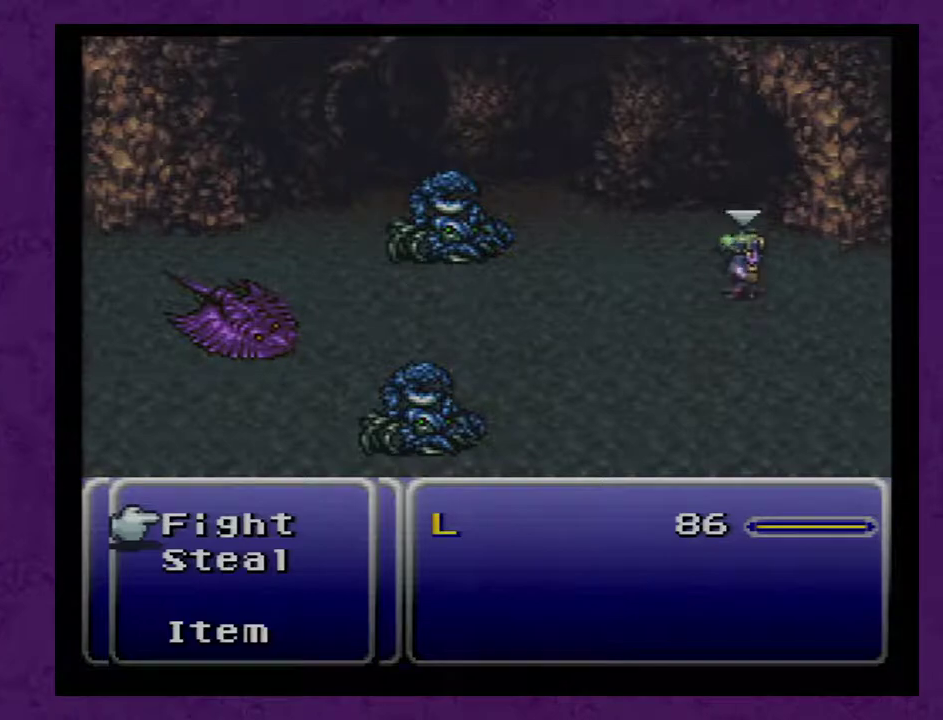
{"buttons": ["L1", "R1"], "events": []}
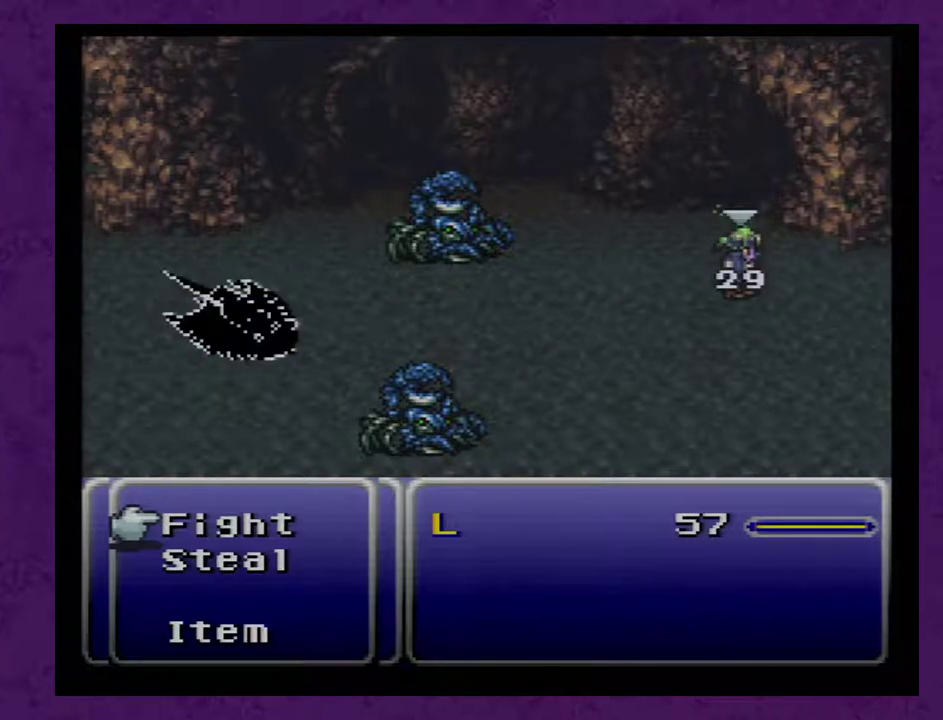
{"buttons": ["L1", "R1"], "events": []}
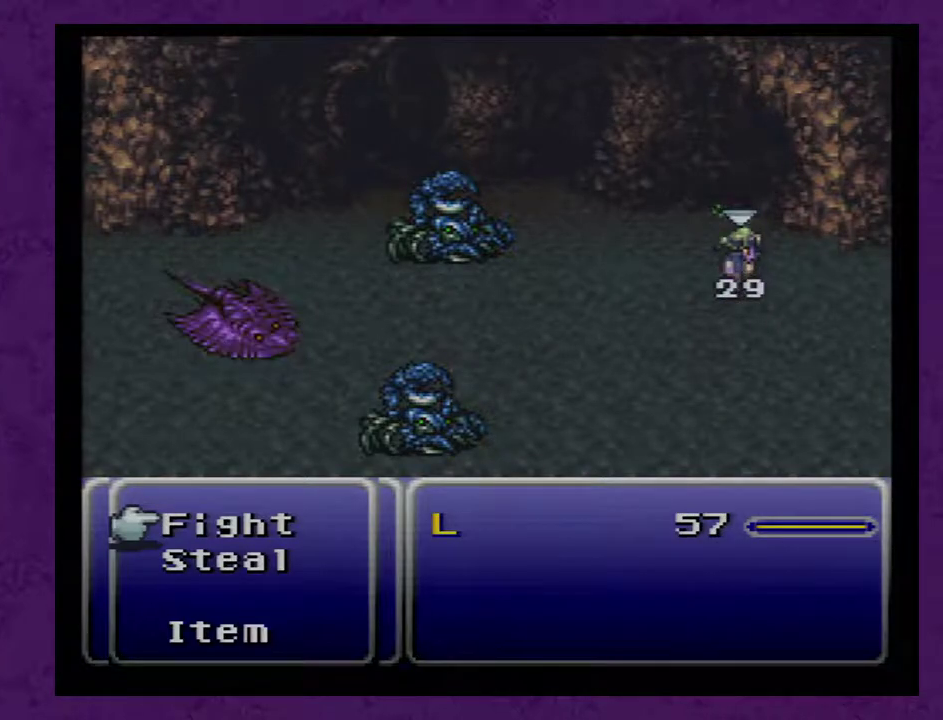
{"buttons": ["L1", "R1"], "events": []}
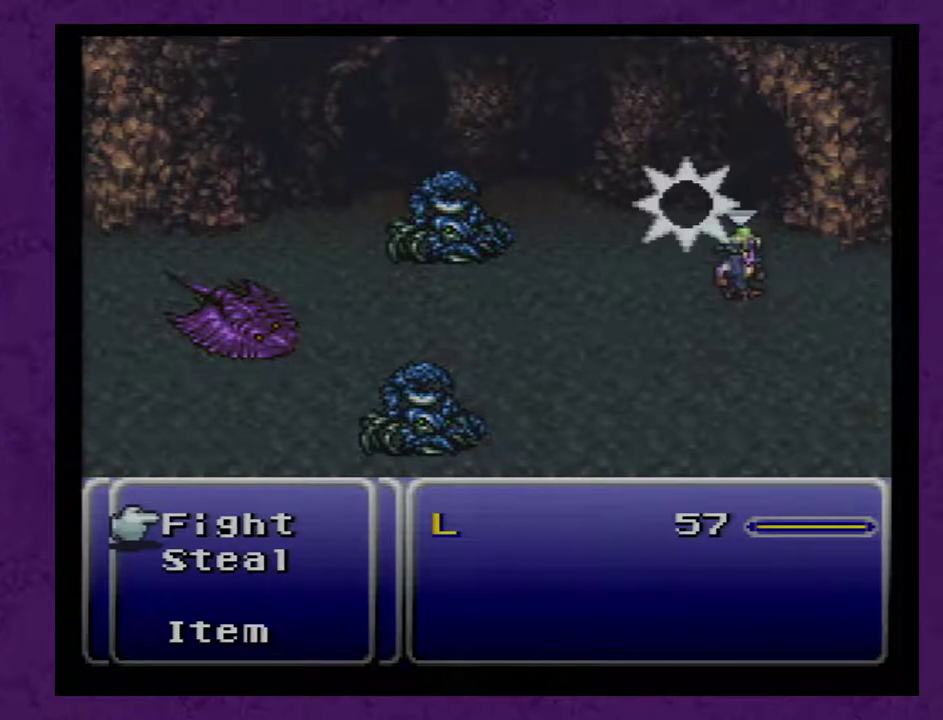
{"buttons": ["L1", "R1"], "events": []}
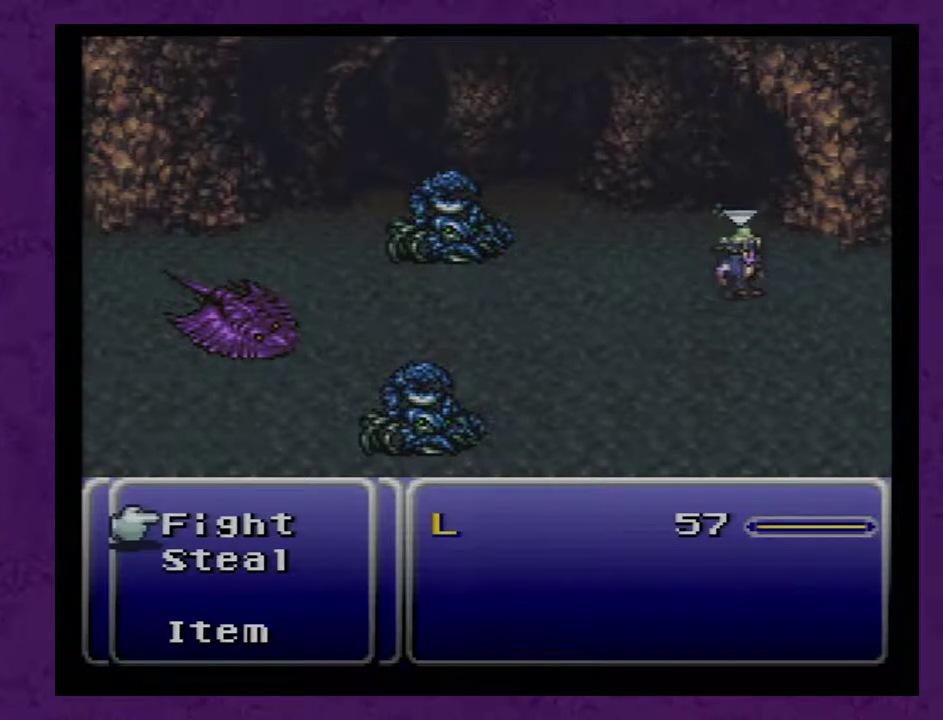
{"buttons": ["L1", "R1"], "events": []}
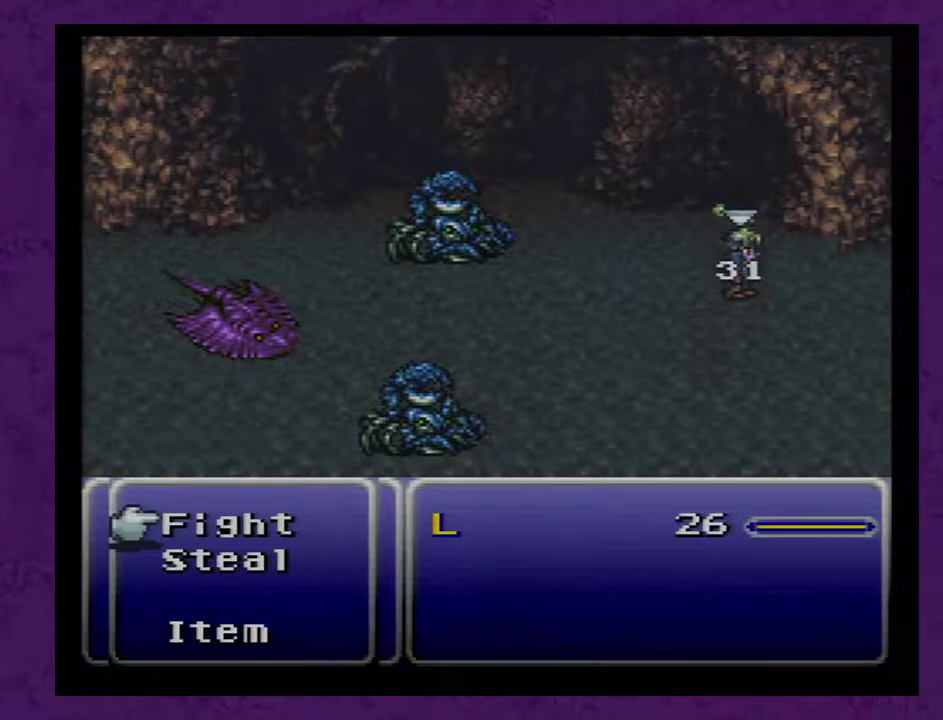
{"buttons": ["L1", "R1"], "events": []}